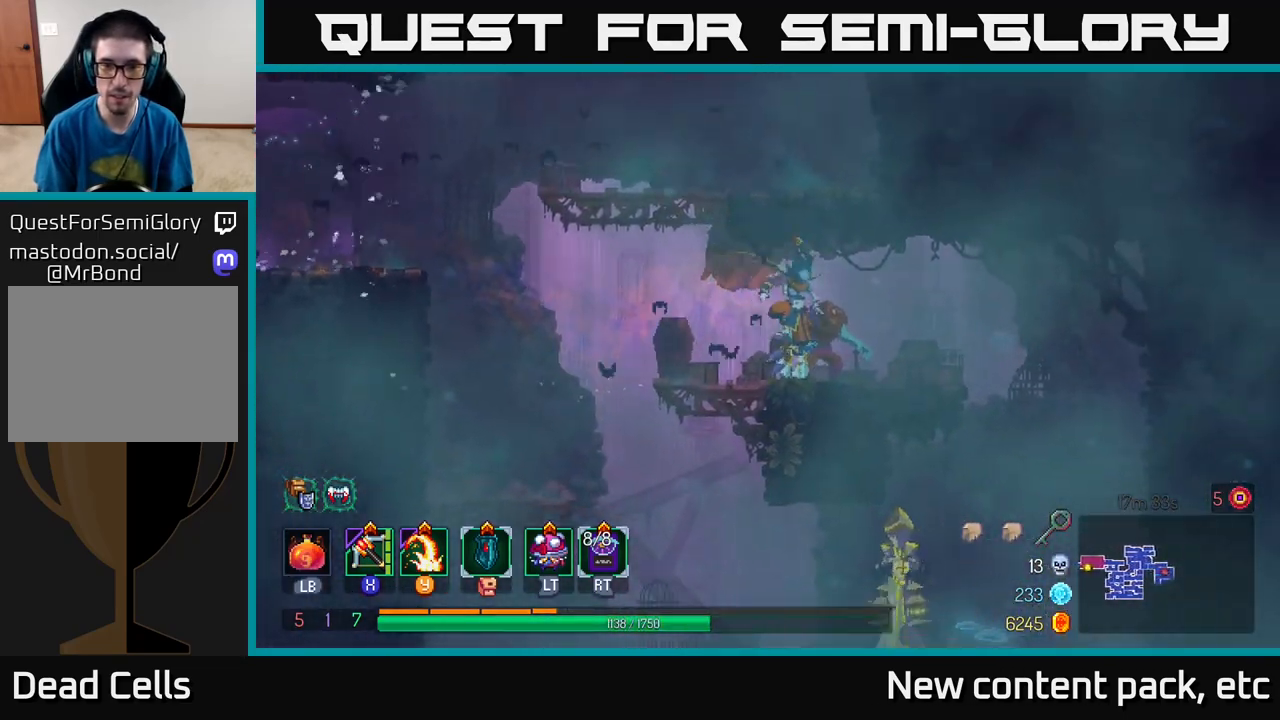
Gameplay with a controller (Xbox layout); each line is a JSON object with the inputs held at the frame after it. "events" lists button and stick changes between this image and that frame as [ms after this image, input, new state], when the widget could be followed in between.
{"buttons": [], "left_stick": "left", "right_stick": "center", "events": [[67, "Y", "down"], [117, "left_stick", "center"], [150, "Y", "up"], [400, "left_stick", "left"]]}
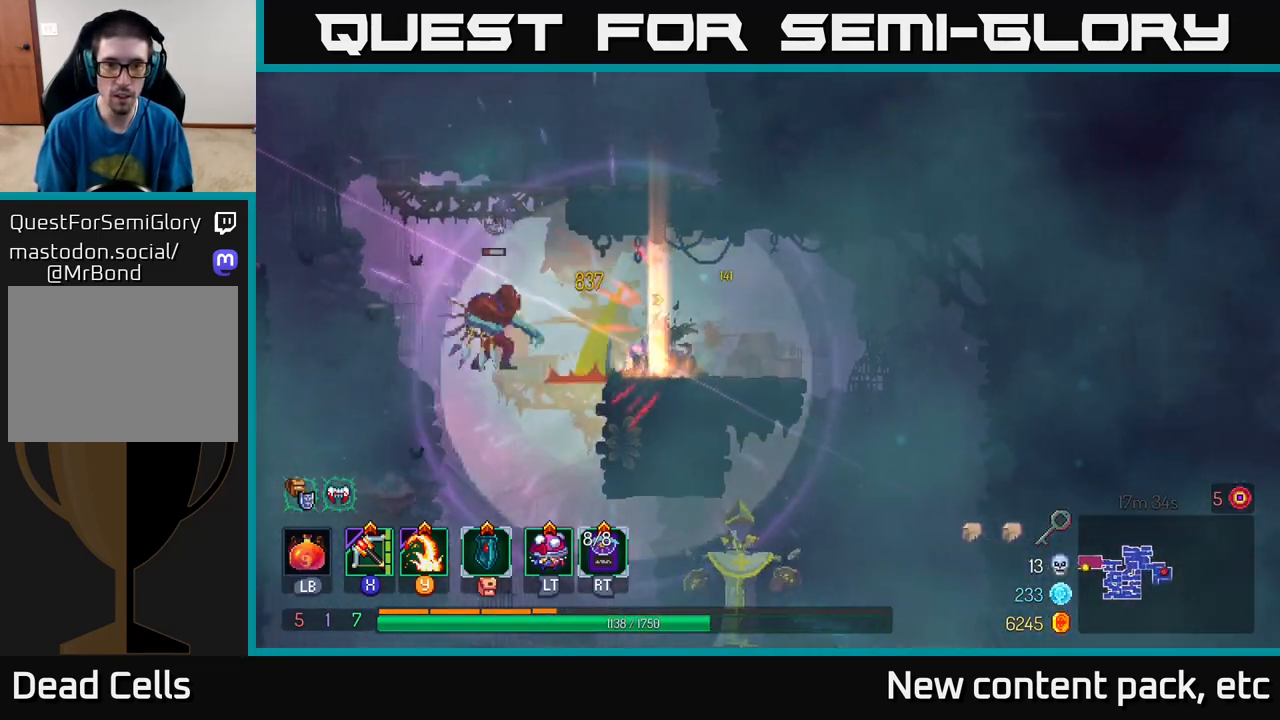
{"buttons": [], "left_stick": "center", "right_stick": "center", "events": [[333, "B", "down"], [417, "B", "up"], [433, "left_stick", "center"]]}
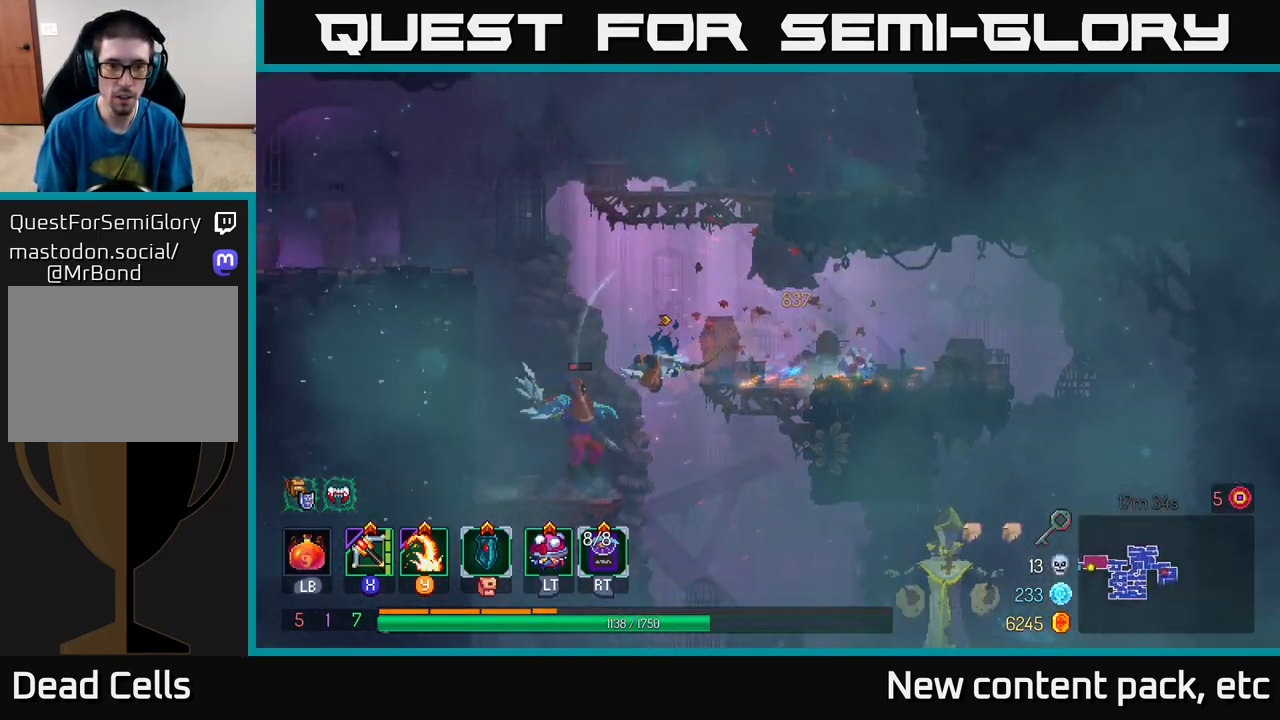
{"buttons": [], "left_stick": "right", "right_stick": "center", "events": [[17, "left_stick", "left"], [200, "A", "down"], [217, "A", "up"], [350, "left_stick", "center"], [483, "left_stick", "right"]]}
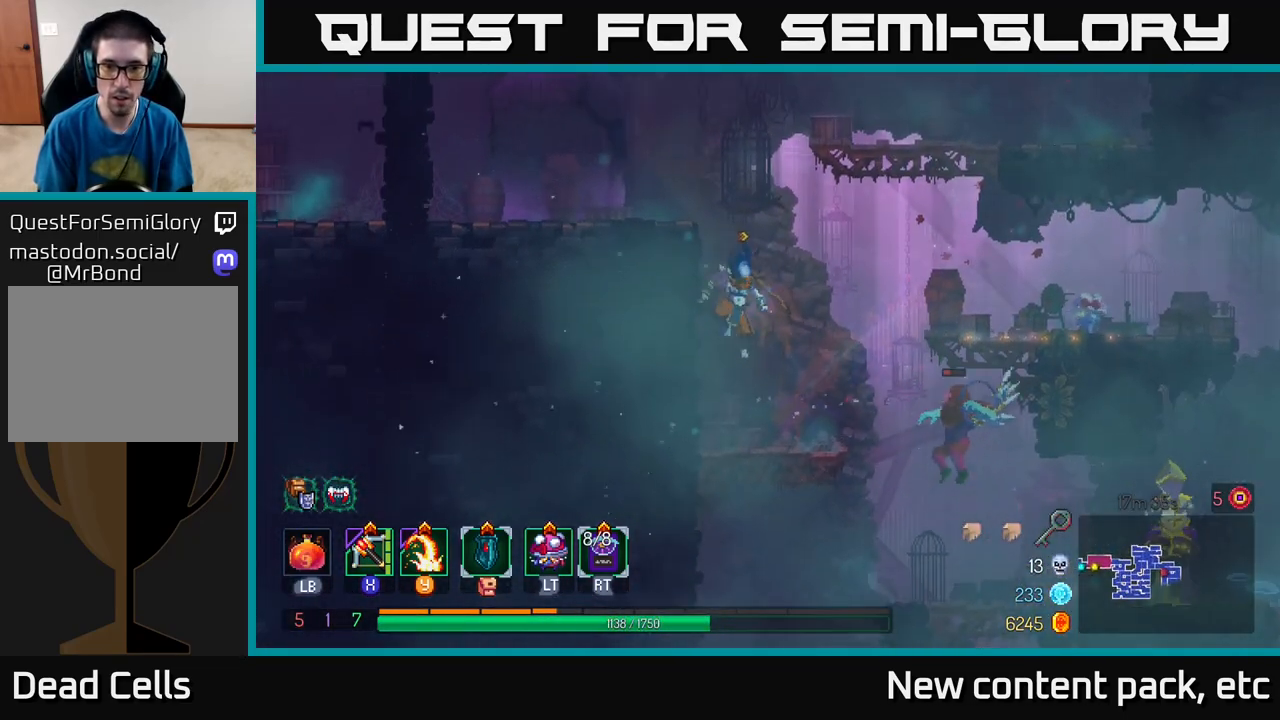
{"buttons": [], "left_stick": "right", "right_stick": "center", "events": []}
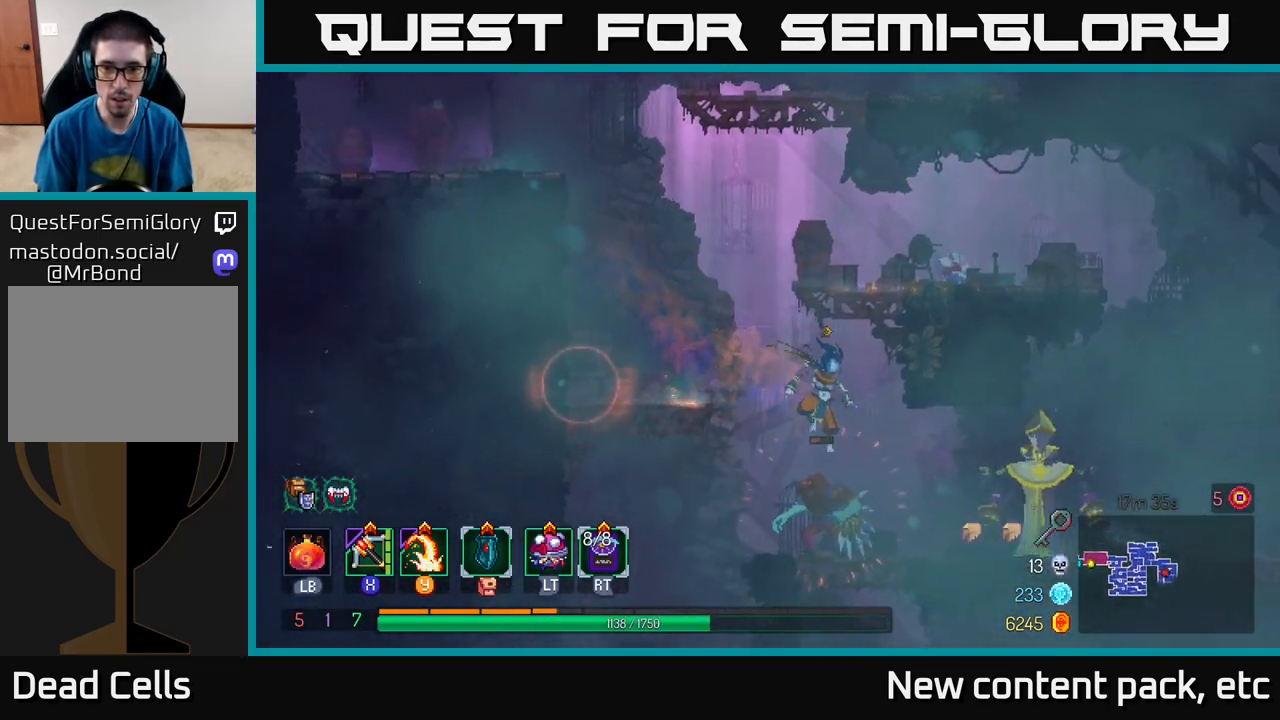
{"buttons": [], "left_stick": "center", "right_stick": "center", "events": [[33, "left_stick", "center"], [67, "X", "down"], [167, "X", "up"]]}
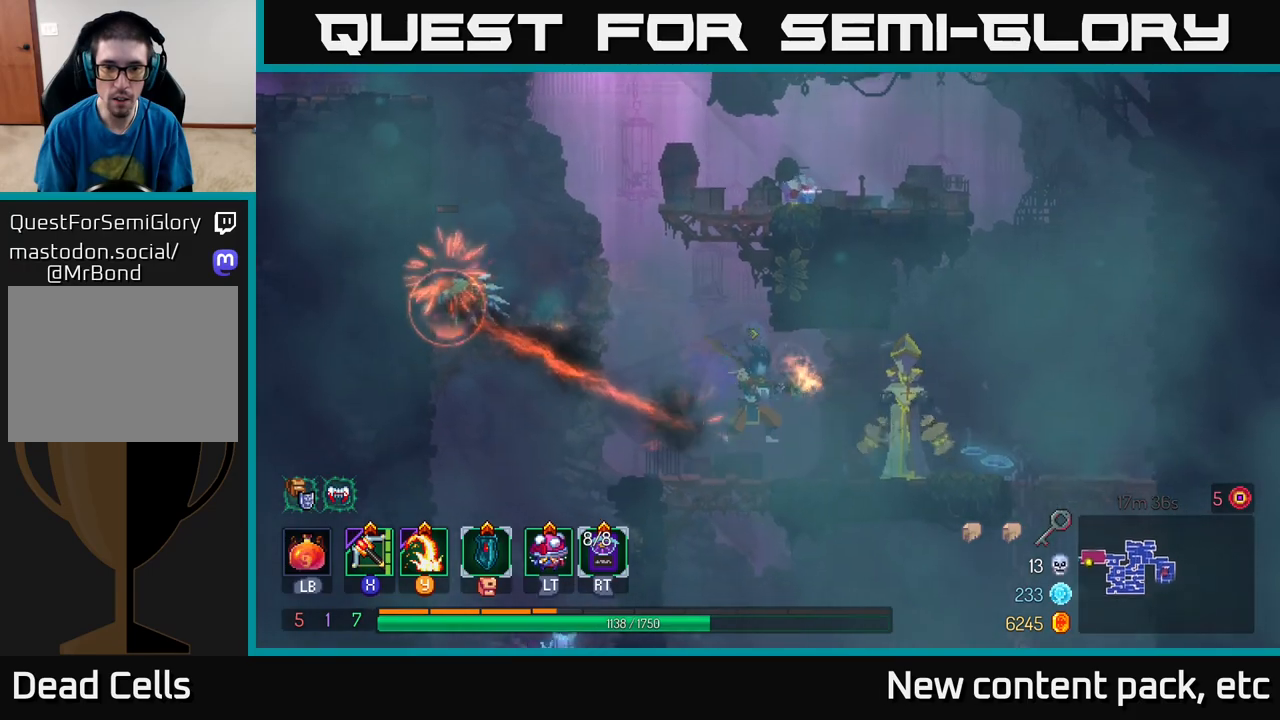
{"buttons": ["Y"], "left_stick": "center", "right_stick": "center", "events": [[100, "left_stick", "right"], [333, "B", "down"], [383, "B", "up"], [450, "Y", "down"], [500, "left_stick", "center"]]}
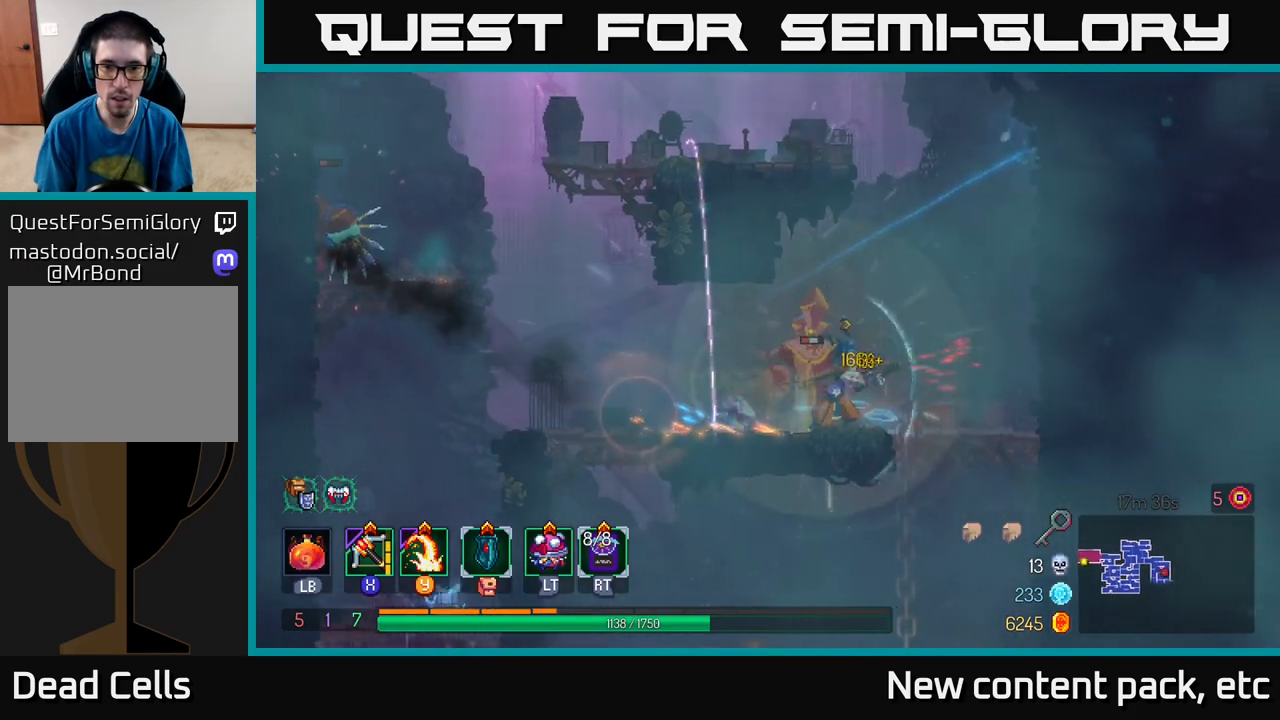
{"buttons": [], "left_stick": "left", "right_stick": "center", "events": [[33, "Y", "up"], [167, "left_stick", "left"]]}
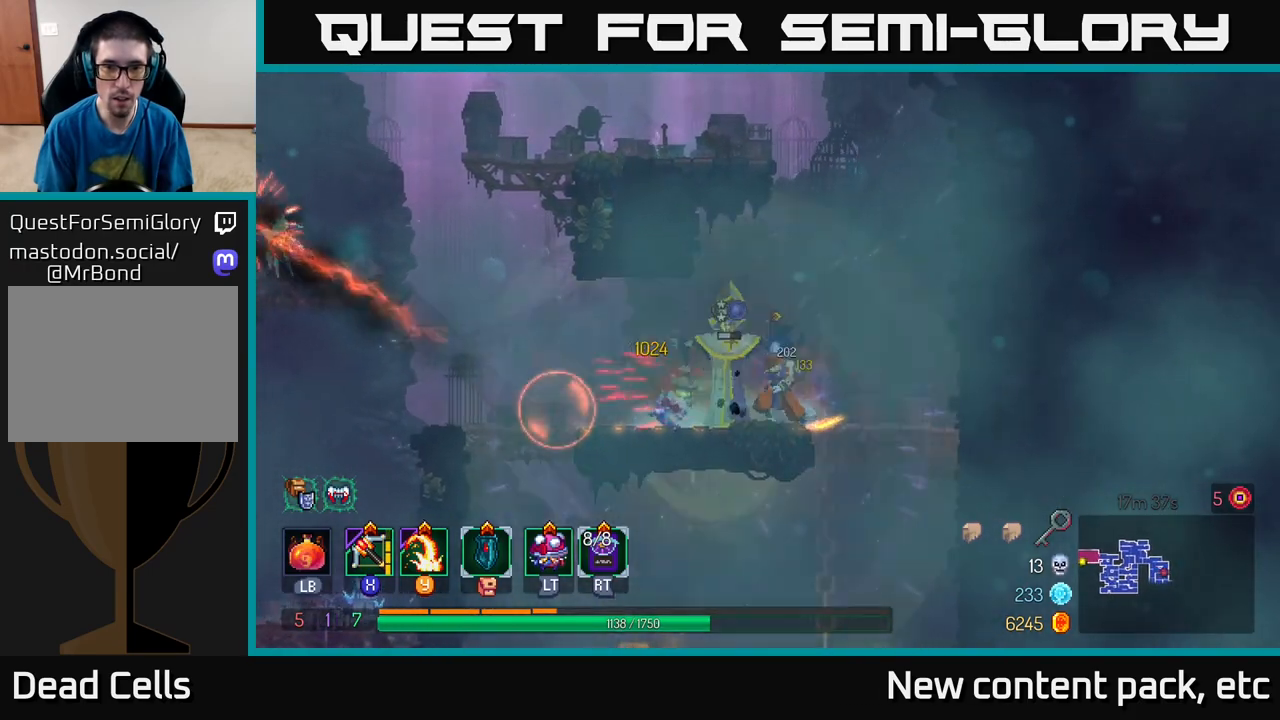
{"buttons": [], "left_stick": "left", "right_stick": "center", "events": [[17, "left_stick", "center"], [133, "Y", "down"], [150, "left_stick", "left"], [233, "Y", "up"]]}
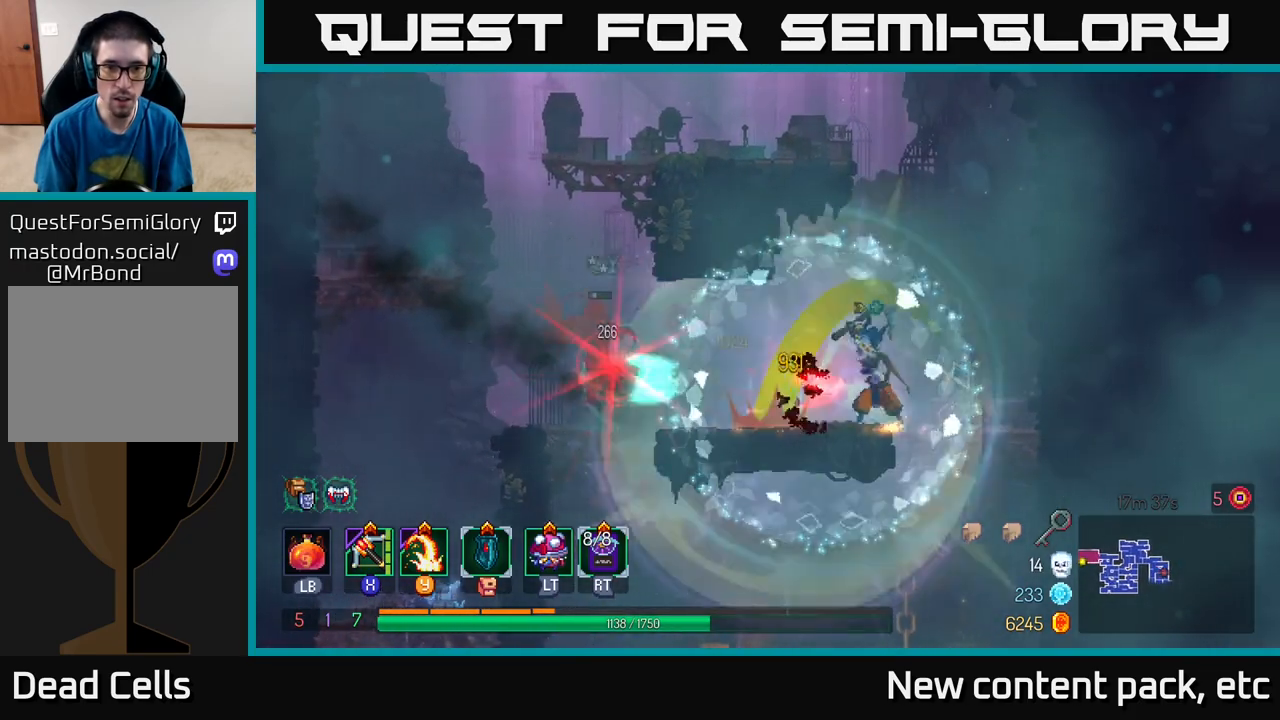
{"buttons": [], "left_stick": "left", "right_stick": "center", "events": [[50, "left_stick", "center"], [150, "left_stick", "left"], [200, "X", "down"], [317, "X", "up"]]}
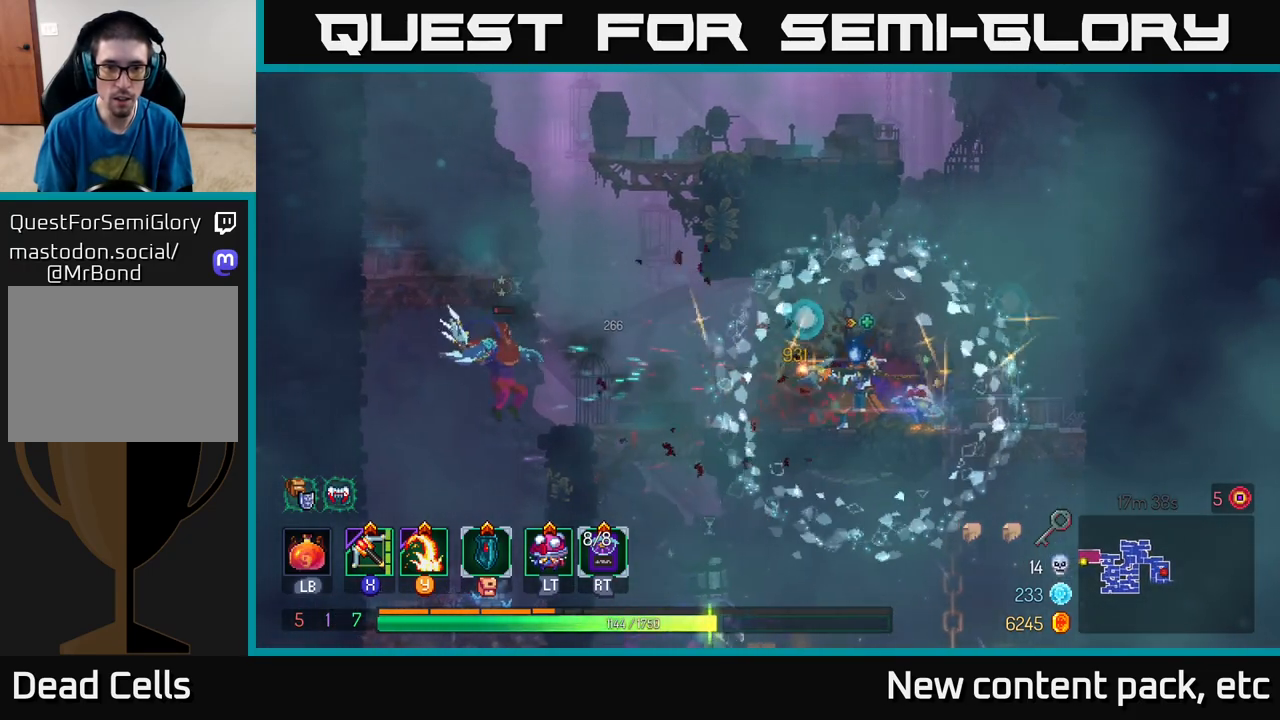
{"buttons": [], "left_stick": "left", "right_stick": "center", "events": [[67, "left_stick", "down-left"], [400, "left_stick", "left"]]}
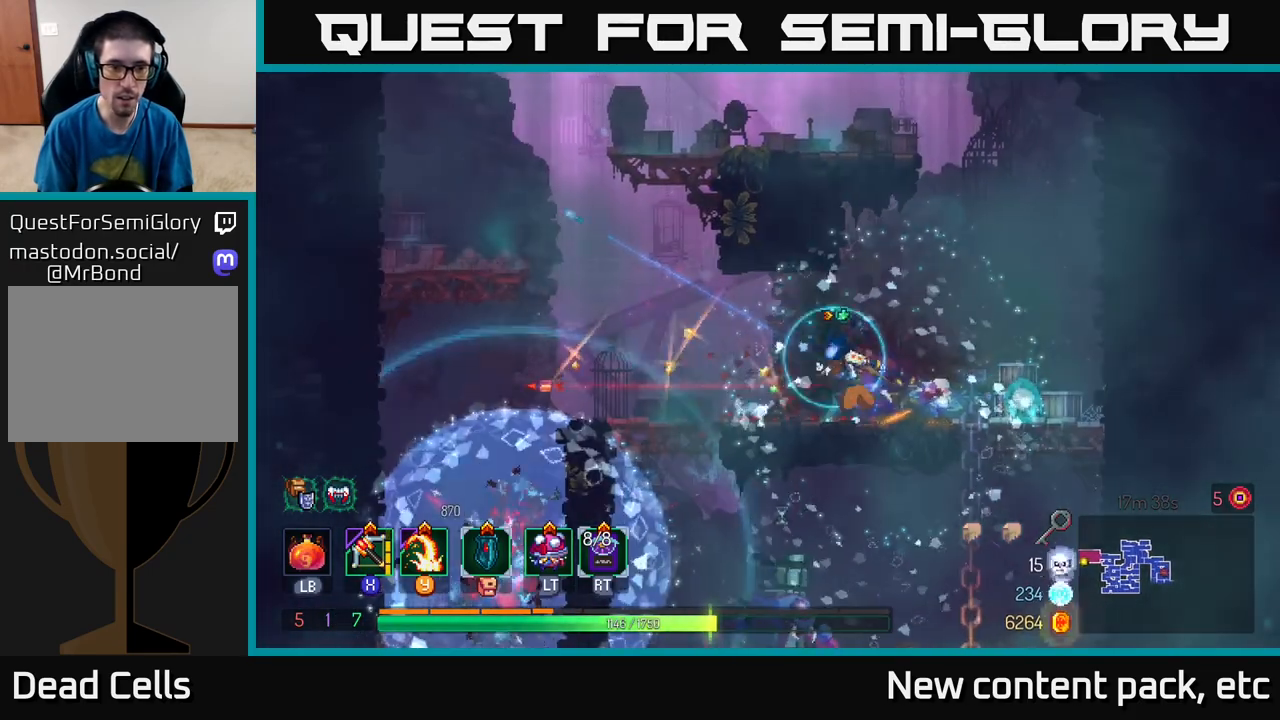
{"buttons": [], "left_stick": "up-left", "right_stick": "center", "events": [[450, "left_stick", "up-left"]]}
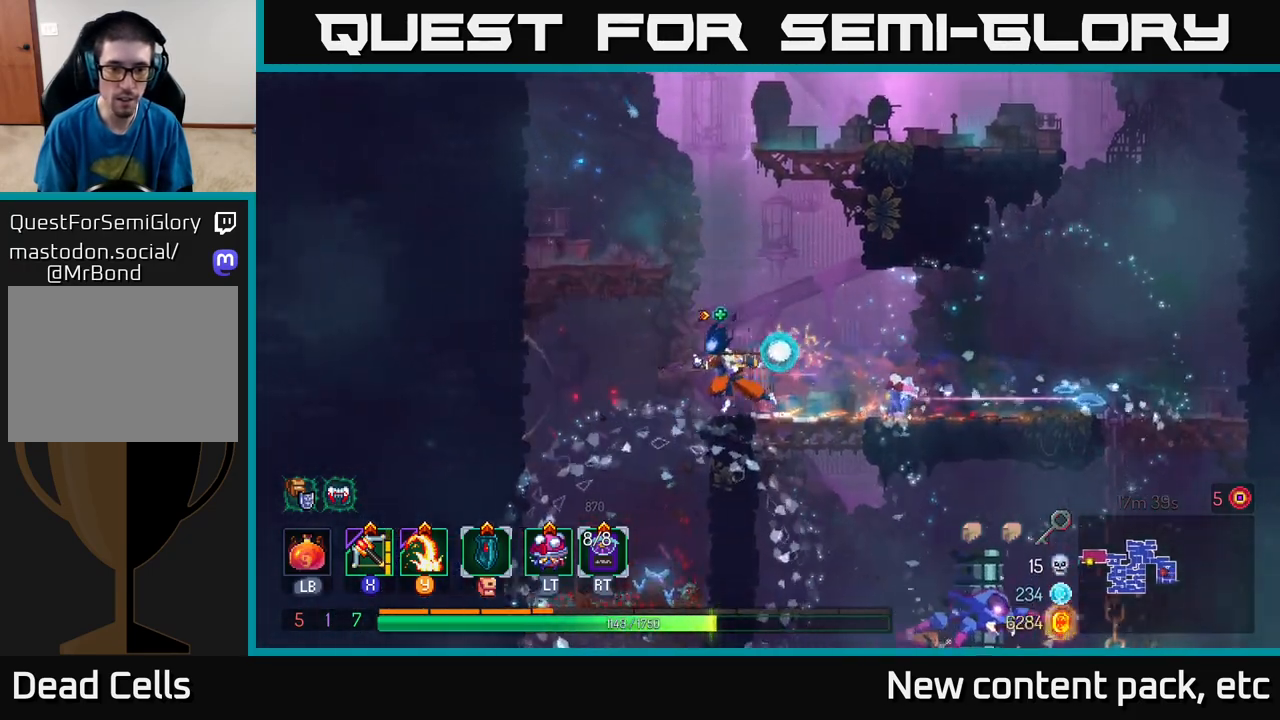
{"buttons": [], "left_stick": "right", "right_stick": "center", "events": [[217, "A", "down"], [217, "left_stick", "center"], [267, "left_stick", "right"], [350, "A", "up"]]}
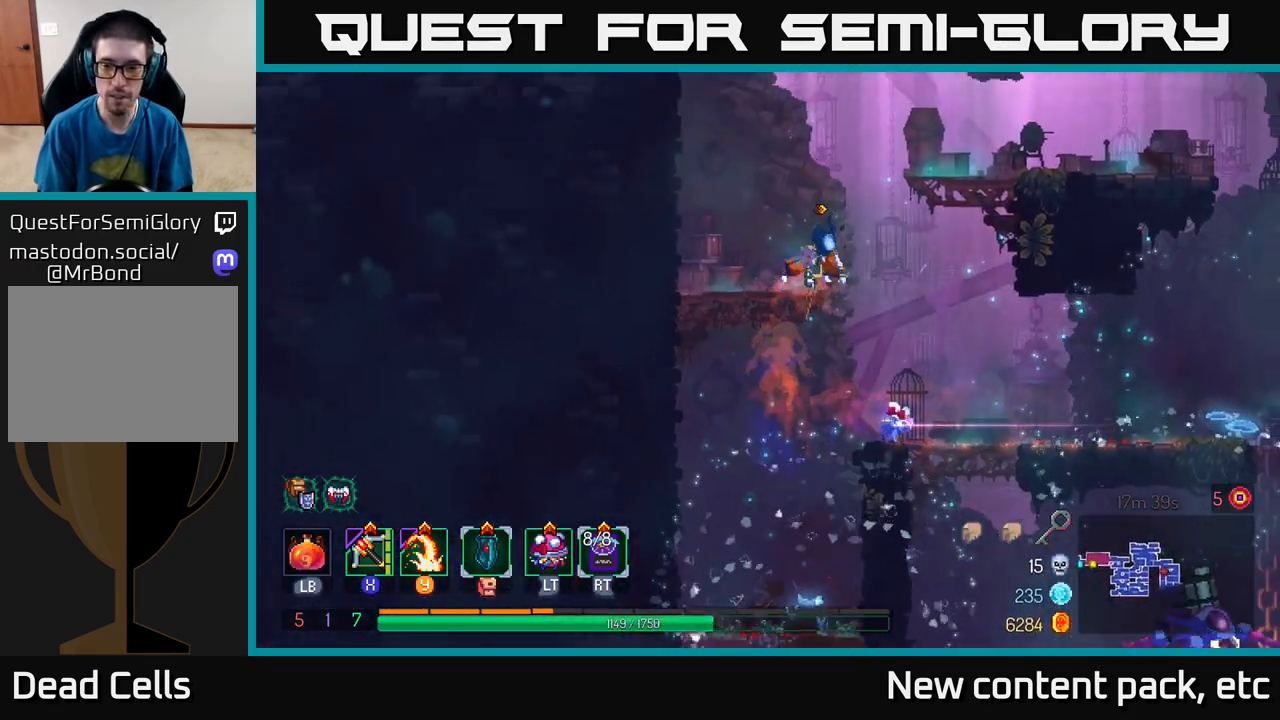
{"buttons": [], "left_stick": "right", "right_stick": "center", "events": []}
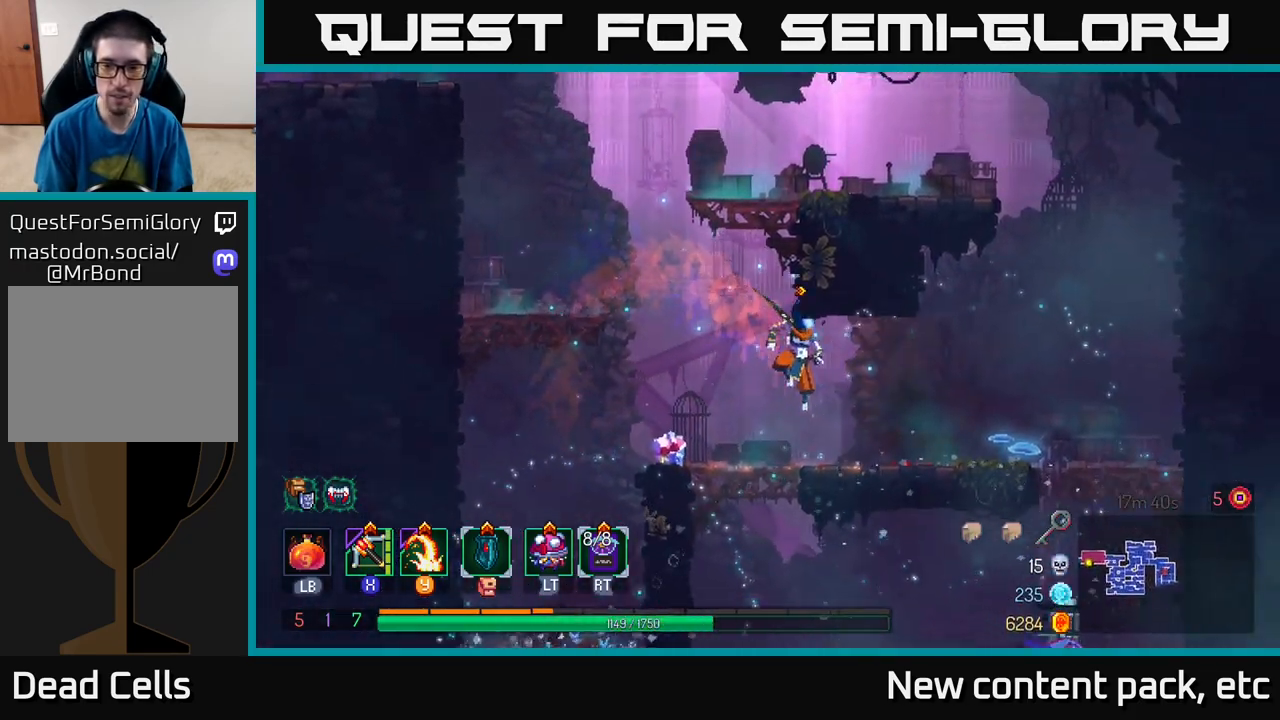
{"buttons": [], "left_stick": "right", "right_stick": "center", "events": []}
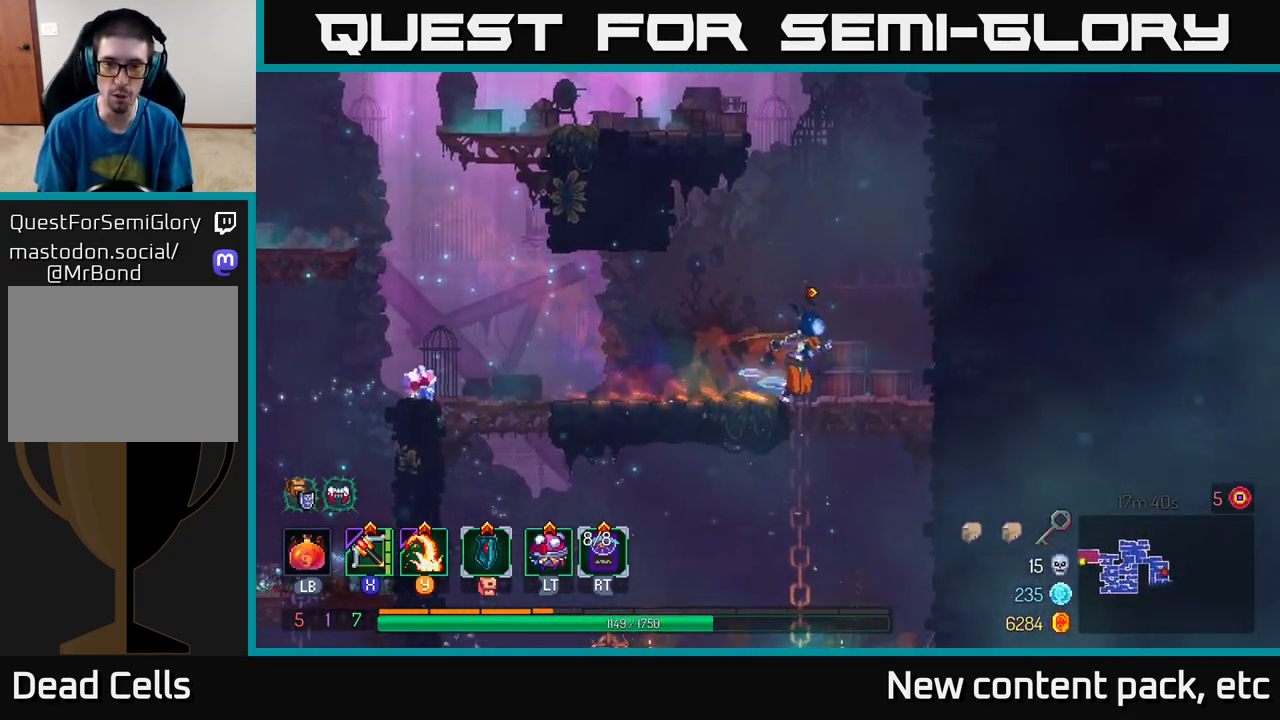
{"buttons": [], "left_stick": "down", "right_stick": "center", "events": [[150, "A", "down"], [150, "left_stick", "down"], [183, "A", "up"], [250, "A", "down"], [333, "A", "up"]]}
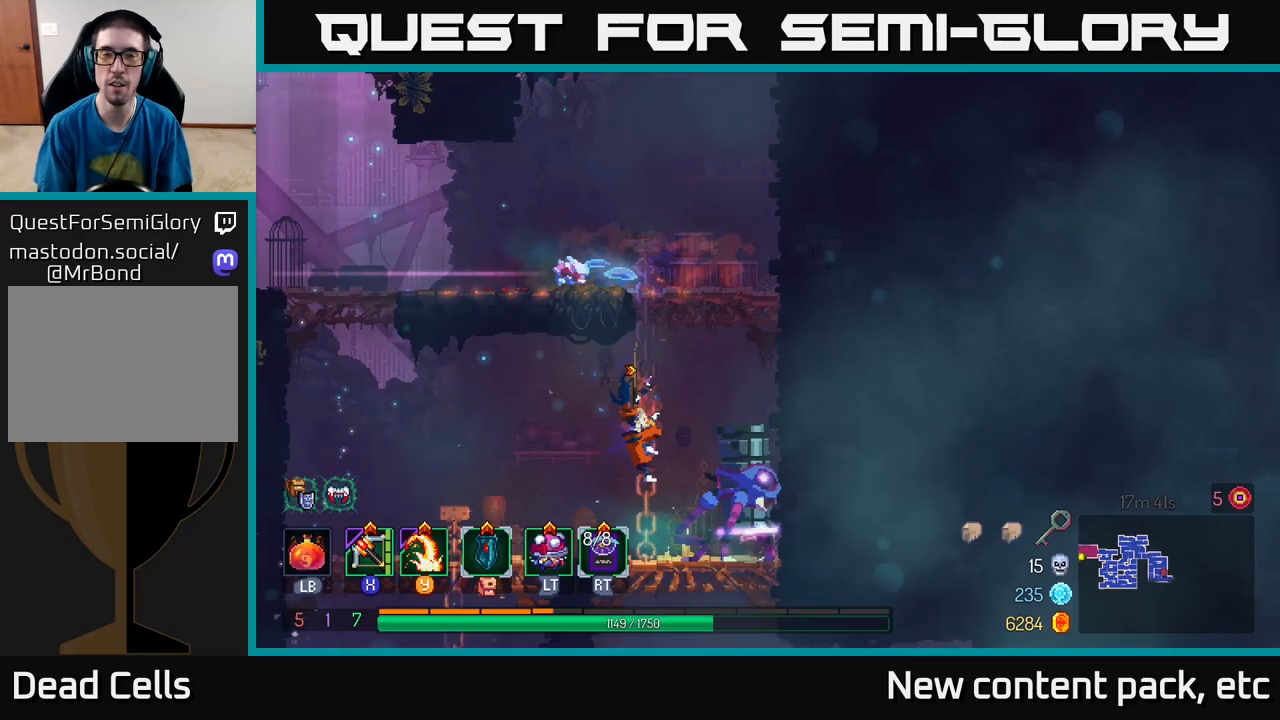
{"buttons": [], "left_stick": "right", "right_stick": "center", "events": [[33, "left_stick", "center"], [217, "left_stick", "down-right"], [267, "Y", "down"], [350, "Y", "up"], [417, "left_stick", "right"], [467, "Y", "down"], [500, "Y", "up"]]}
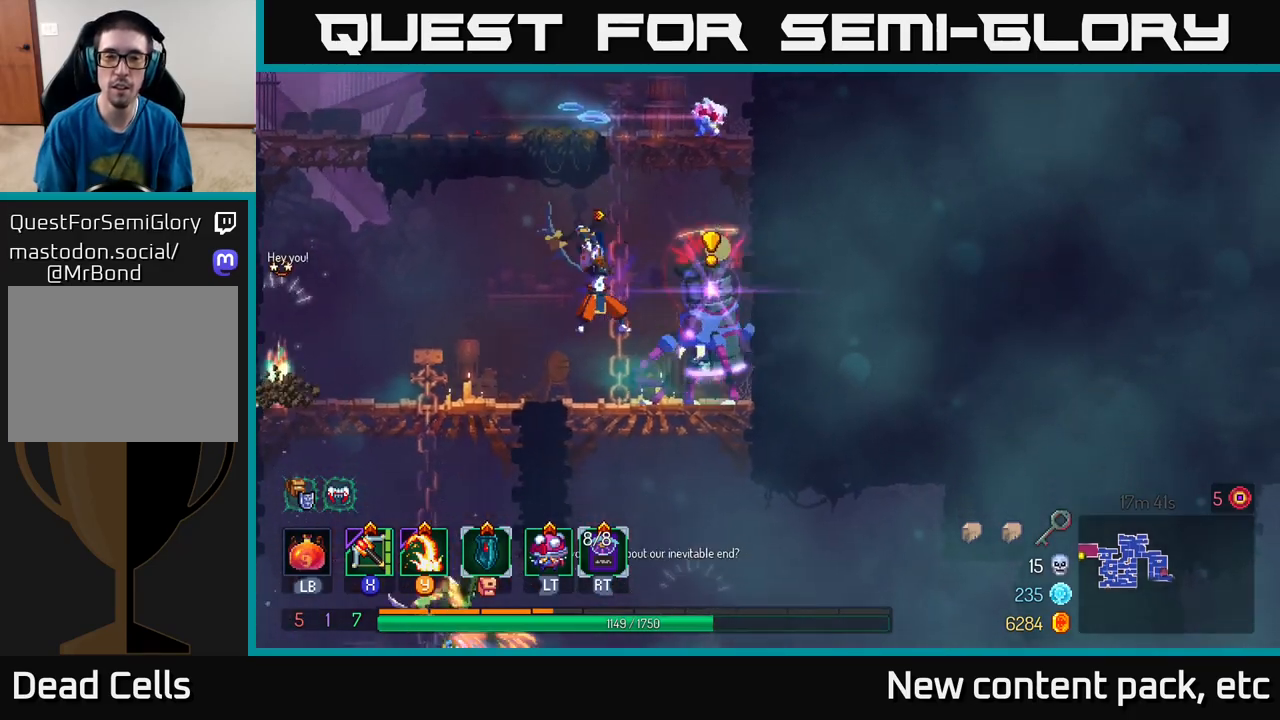
{"buttons": ["Y"], "left_stick": "right", "right_stick": "center", "events": [[483, "Y", "down"]]}
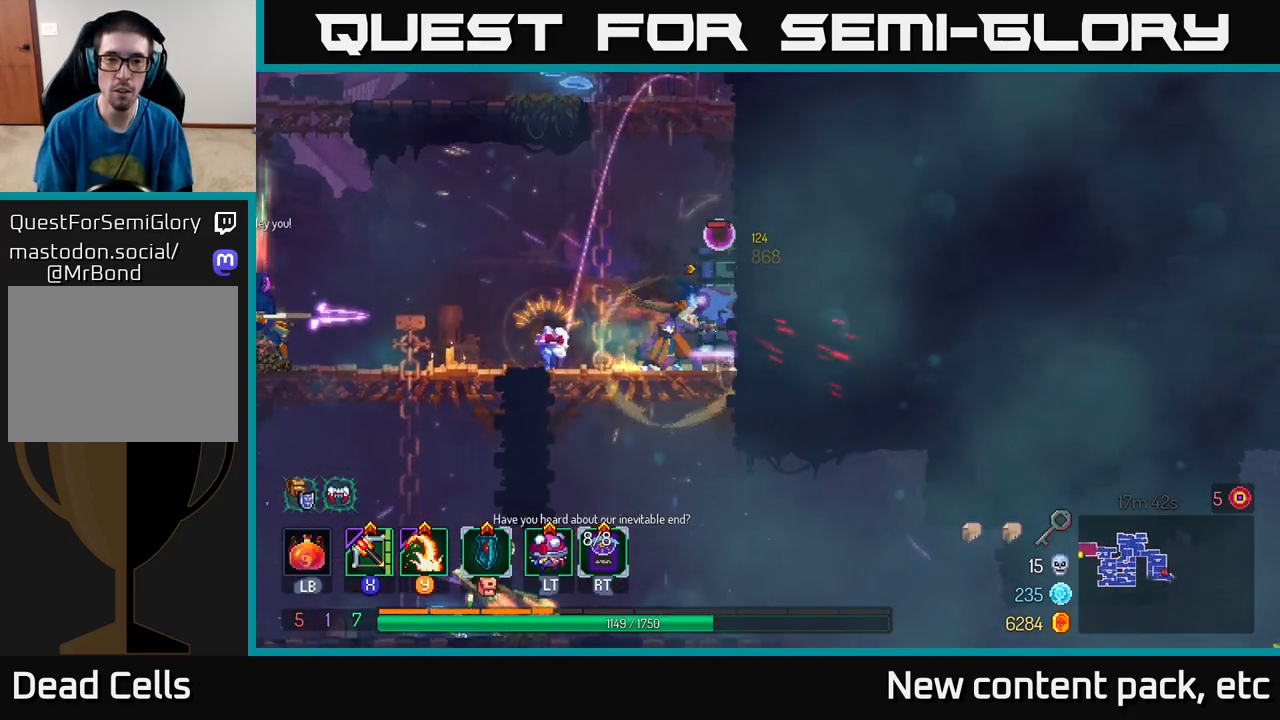
{"buttons": [], "left_stick": "right", "right_stick": "center", "events": [[83, "Y", "up"], [450, "B", "down"], [500, "B", "up"]]}
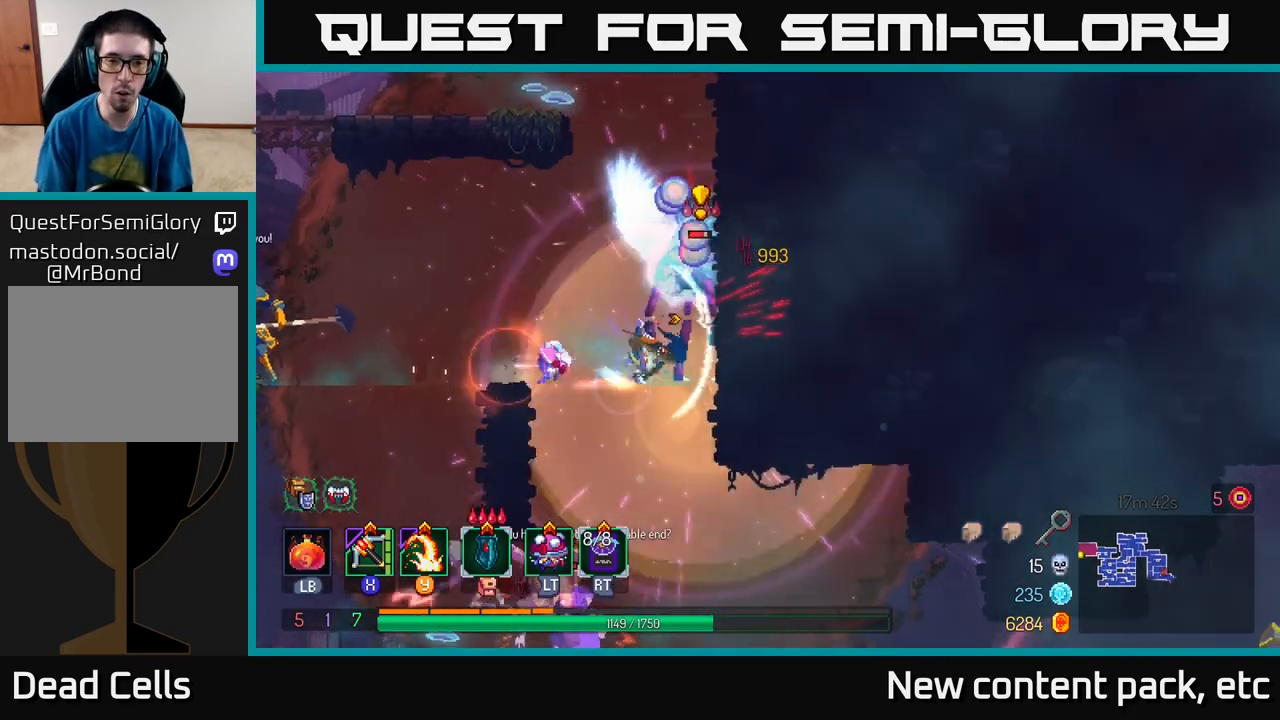
{"buttons": [], "left_stick": "up-right", "right_stick": "center", "events": [[67, "B", "down"], [133, "B", "up"], [183, "B", "down"], [250, "B", "up"], [333, "left_stick", "up-right"], [367, "A", "down"], [467, "A", "up"]]}
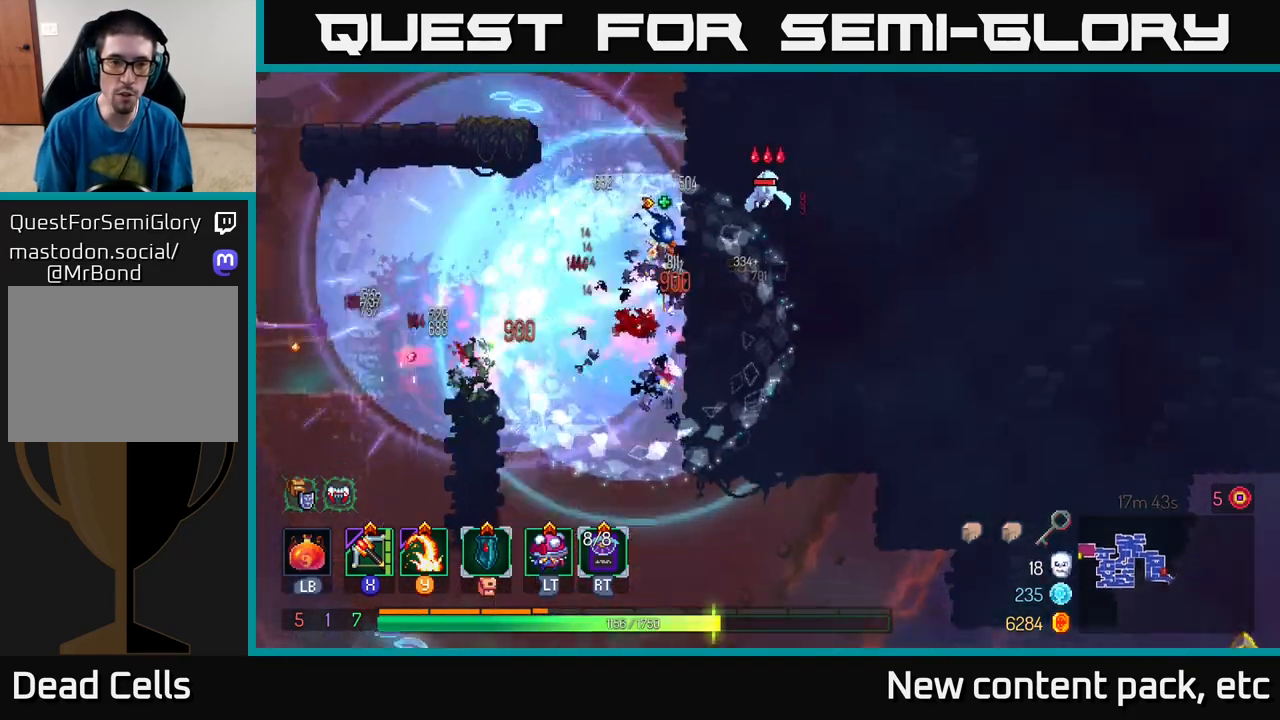
{"buttons": ["A"], "left_stick": "up-right", "right_stick": "center", "events": [[33, "A", "down"], [217, "A", "up"], [267, "A", "down"], [417, "A", "up"], [483, "A", "down"]]}
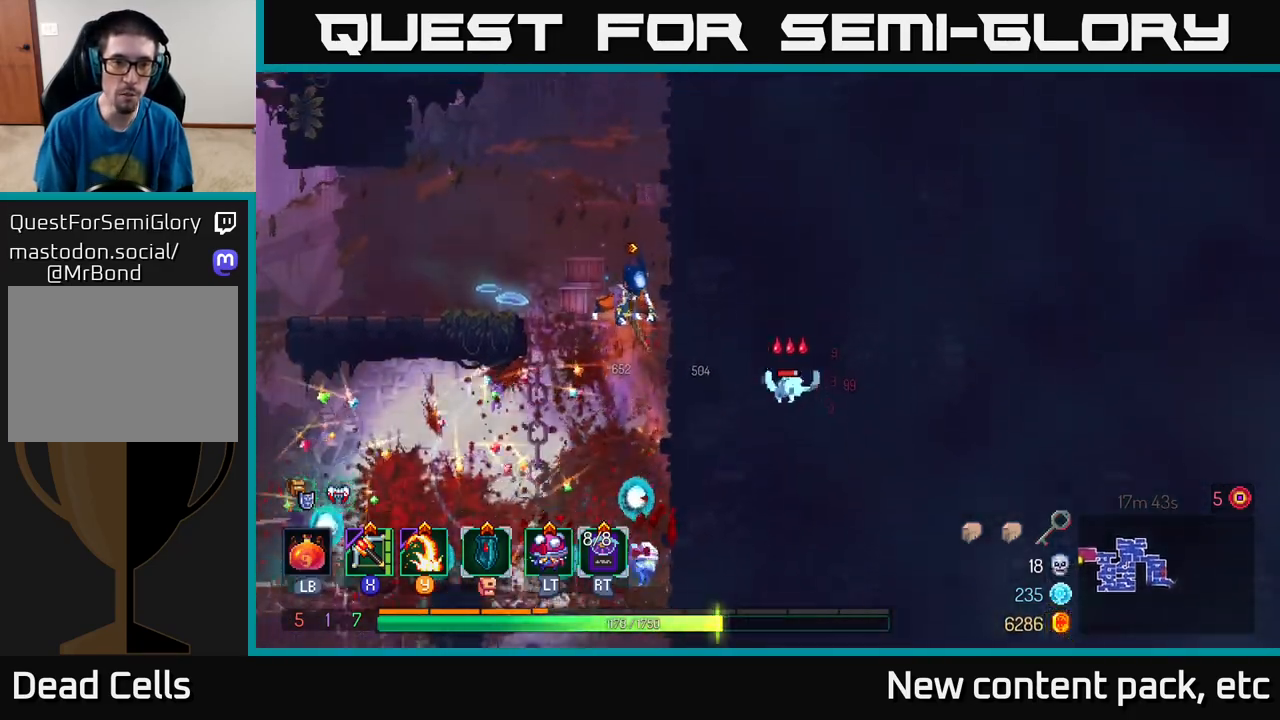
{"buttons": [], "left_stick": "left", "right_stick": "center", "events": [[33, "left_stick", "up-left"], [83, "left_stick", "left"], [117, "A", "up"], [283, "B", "down"], [400, "B", "up"]]}
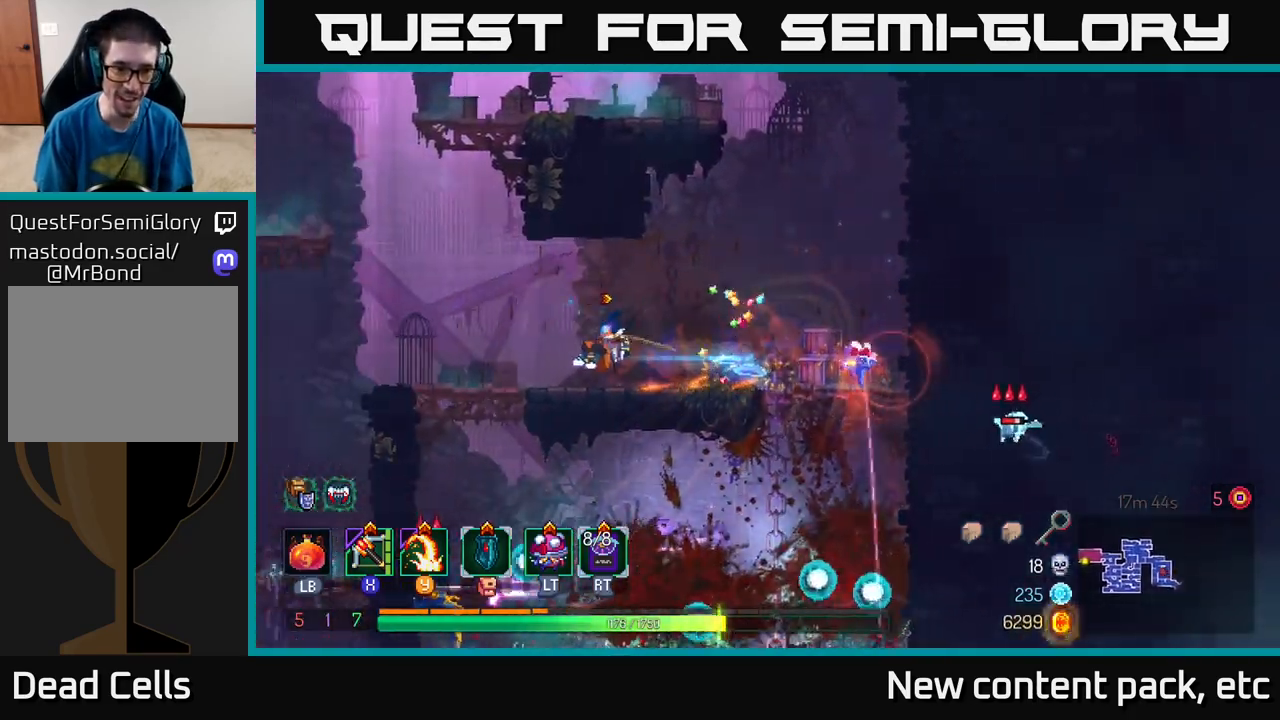
{"buttons": [], "left_stick": "right", "right_stick": "center", "events": [[200, "left_stick", "right"], [250, "X", "down"], [333, "X", "up"]]}
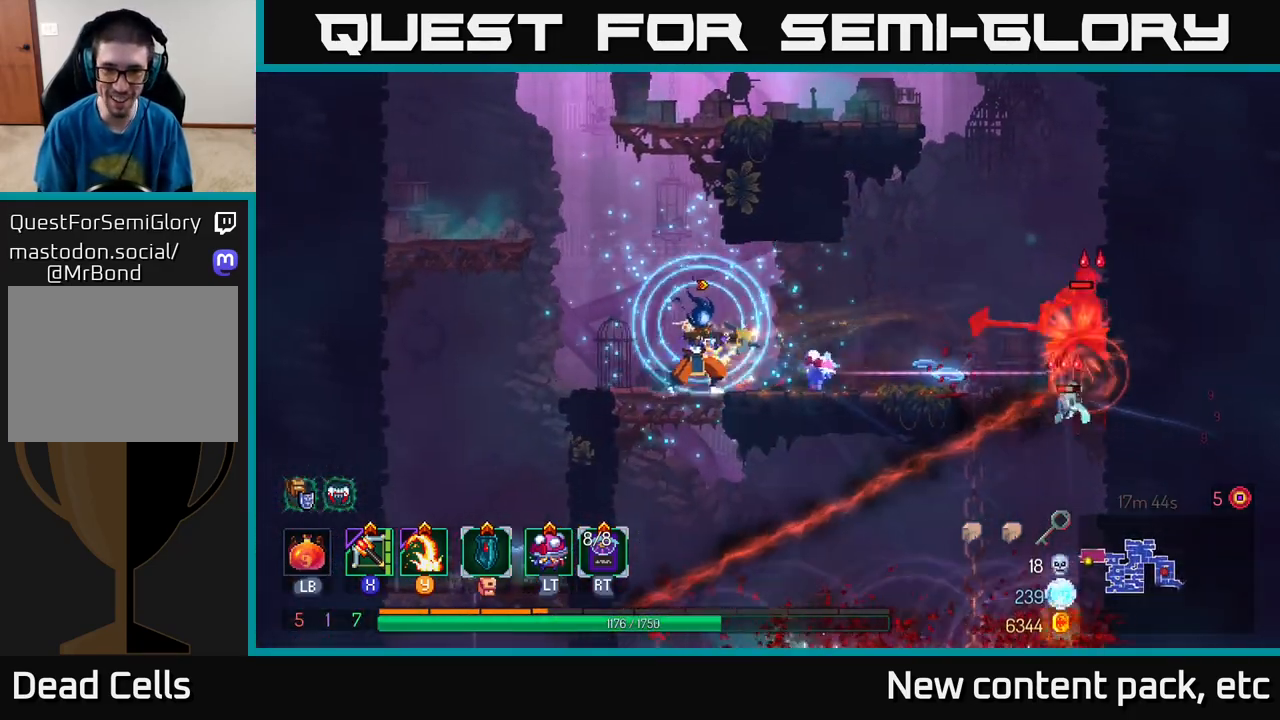
{"buttons": [], "left_stick": "center", "right_stick": "center", "events": [[50, "left_stick", "center"]]}
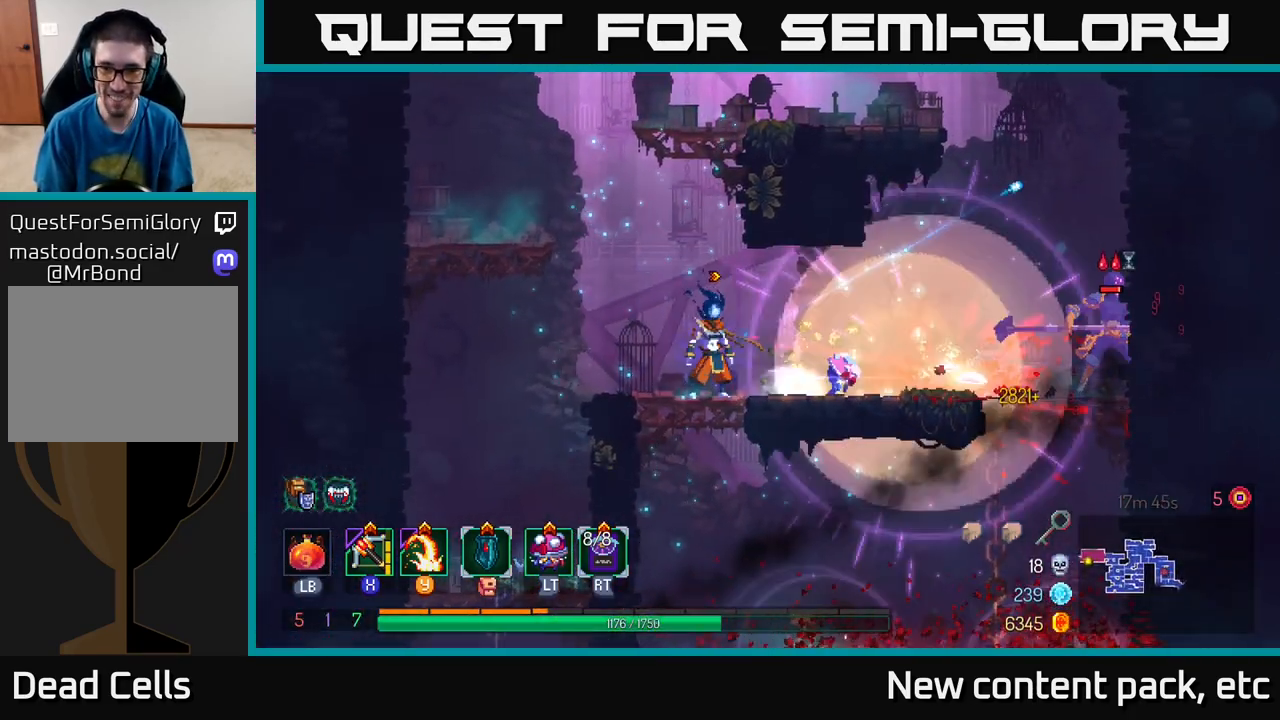
{"buttons": [], "left_stick": "center", "right_stick": "center", "events": [[67, "left_stick", "right"], [167, "X", "down"], [250, "X", "up"], [450, "left_stick", "center"]]}
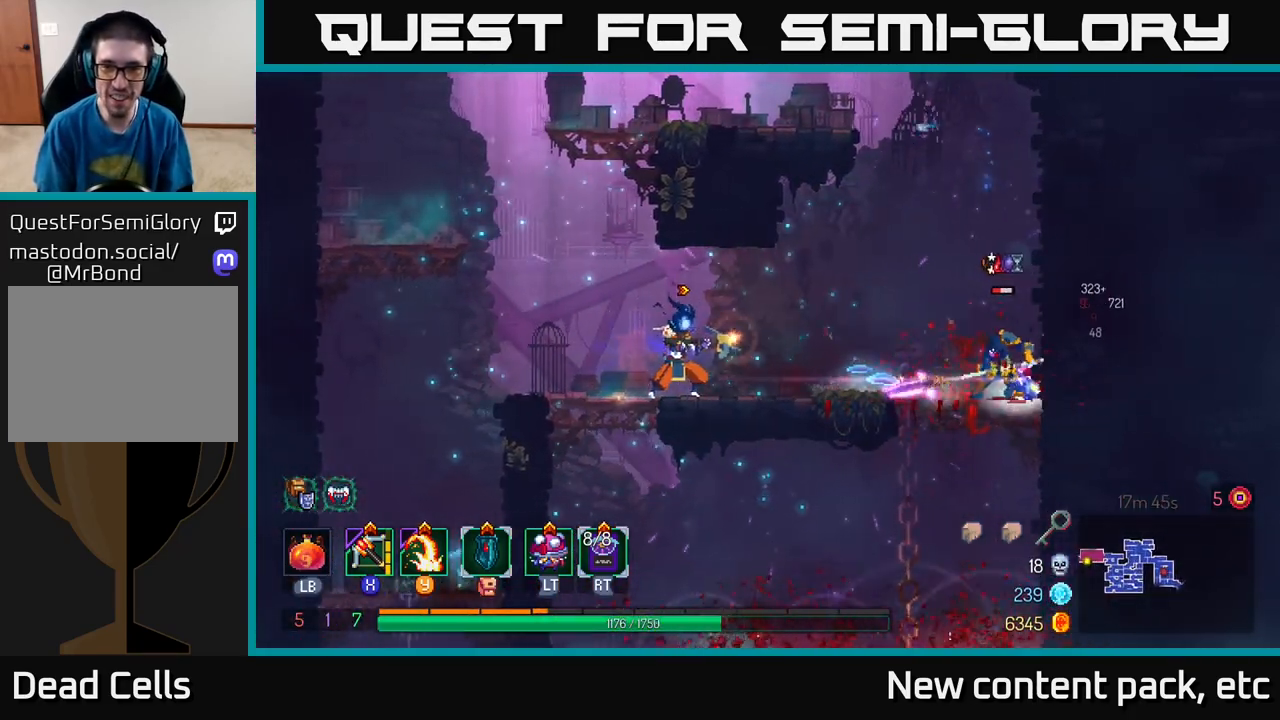
{"buttons": ["B"], "left_stick": "right", "right_stick": "center", "events": [[167, "left_stick", "right"], [483, "B", "down"]]}
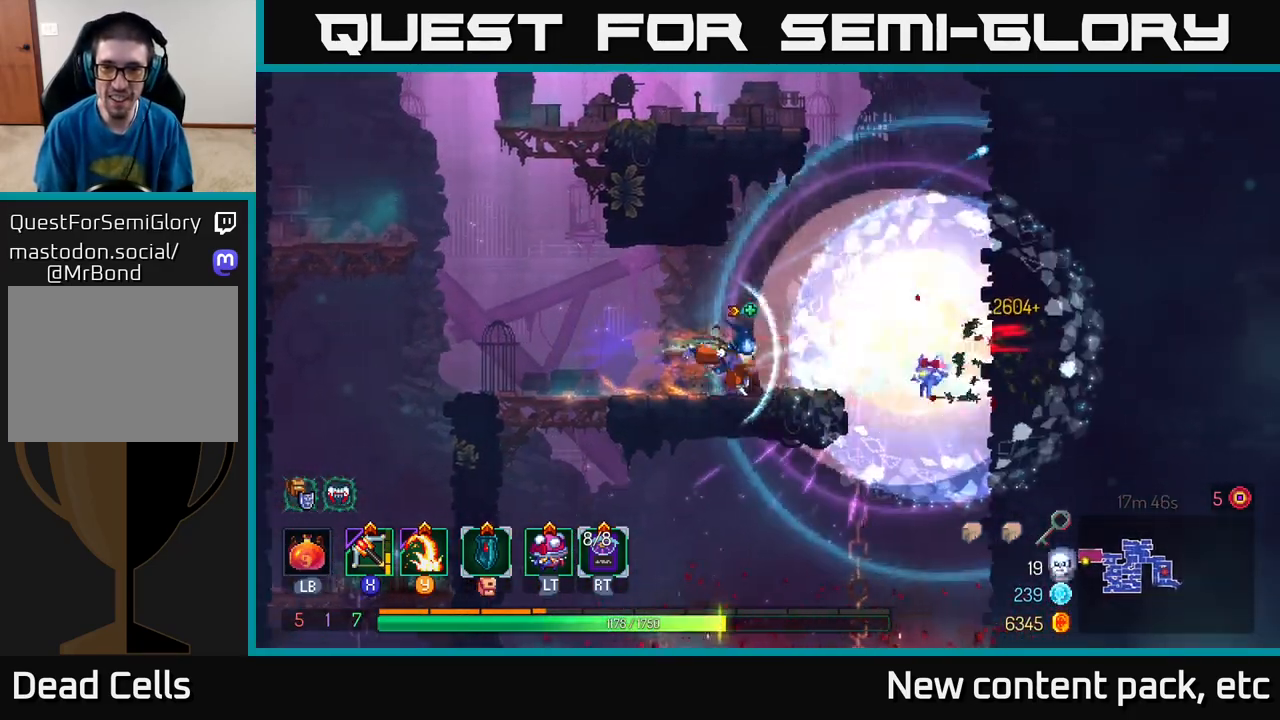
{"buttons": [], "left_stick": "center", "right_stick": "center", "events": [[100, "B", "up"], [200, "Y", "down"], [300, "Y", "up"], [467, "left_stick", "center"]]}
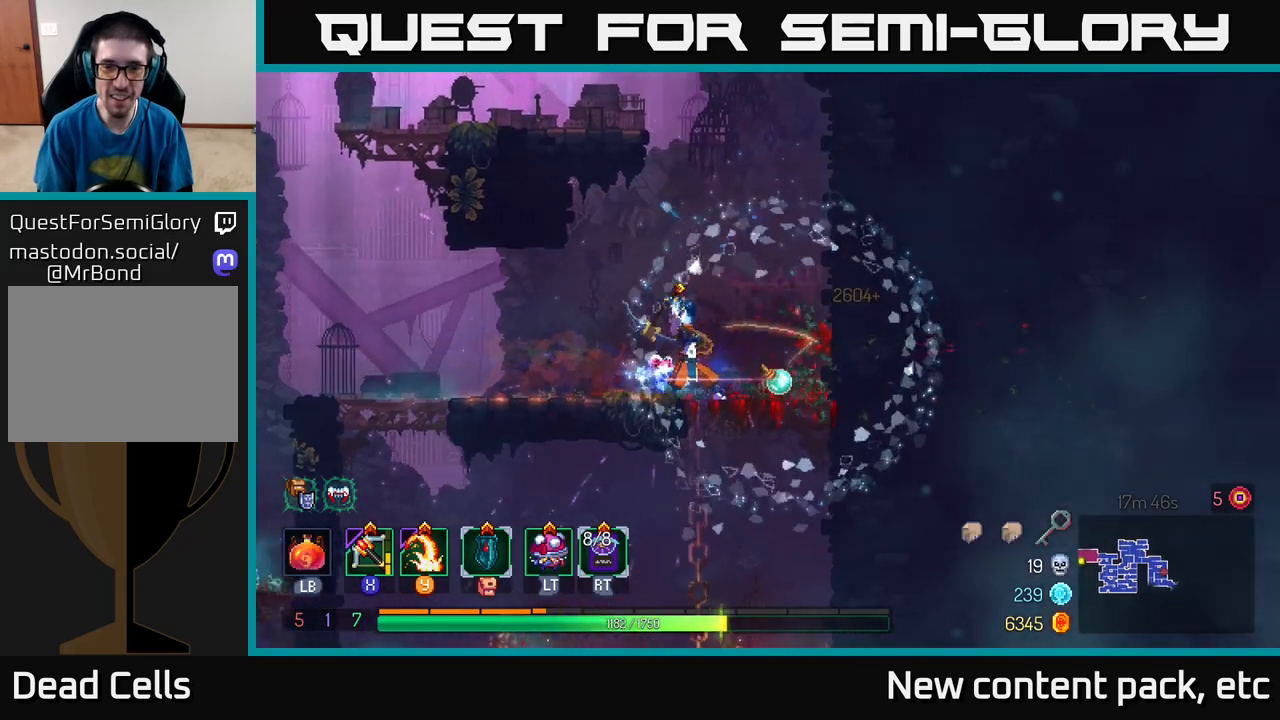
{"buttons": [], "left_stick": "down", "right_stick": "down", "events": [[33, "left_stick", "down"], [467, "right_stick", "down"]]}
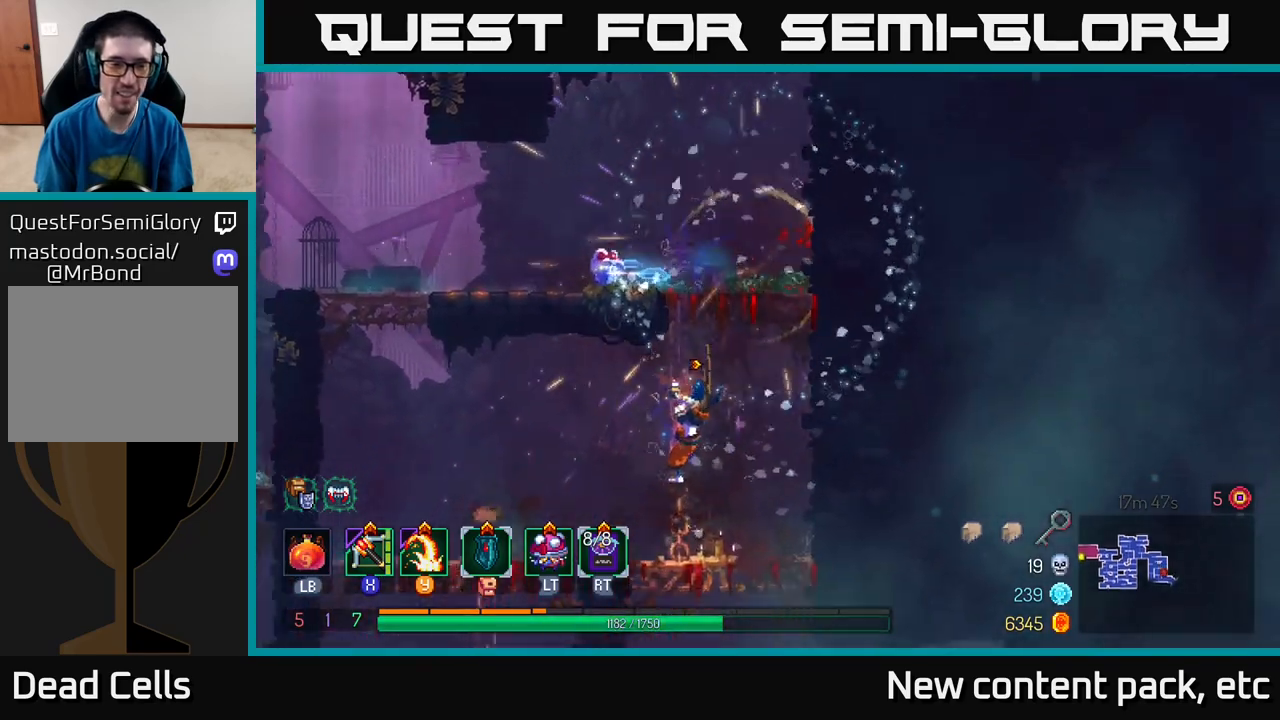
{"buttons": [], "left_stick": "up-left", "right_stick": "center", "events": [[250, "right_stick", "center"], [350, "left_stick", "left"], [467, "left_stick", "up-left"]]}
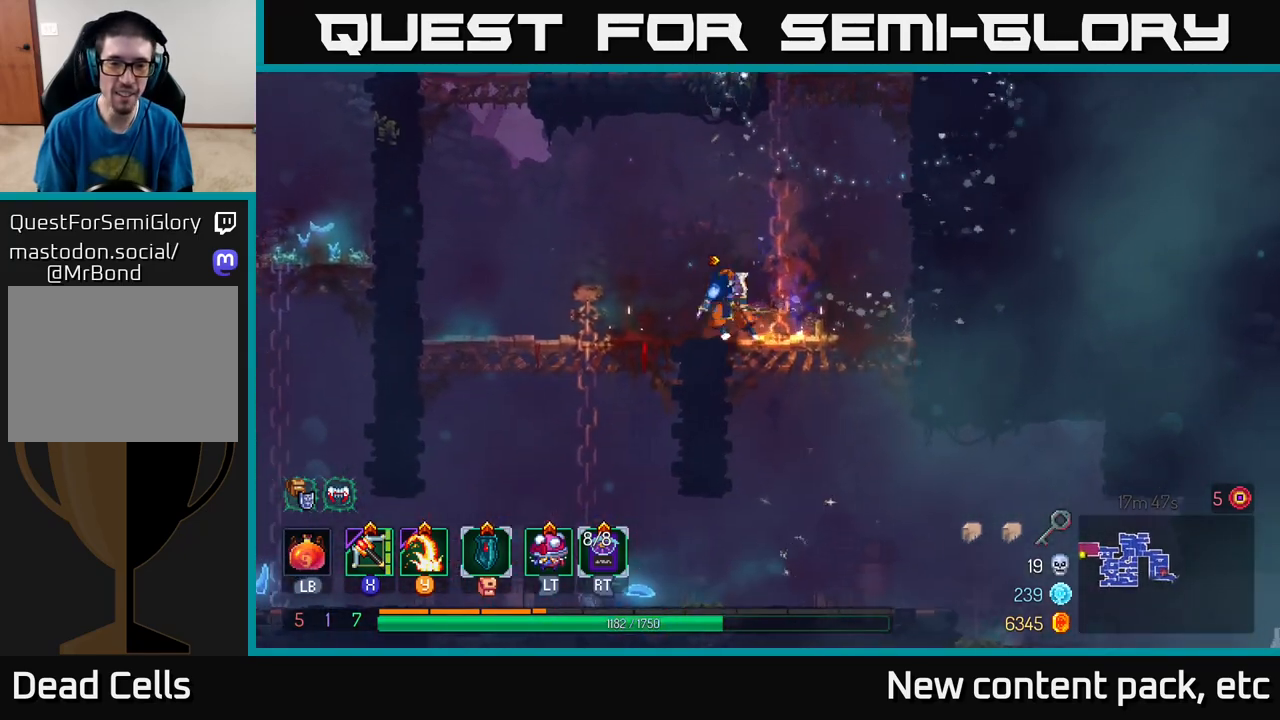
{"buttons": [], "left_stick": "right", "right_stick": "center", "events": [[33, "left_stick", "down-right"], [200, "left_stick", "right"]]}